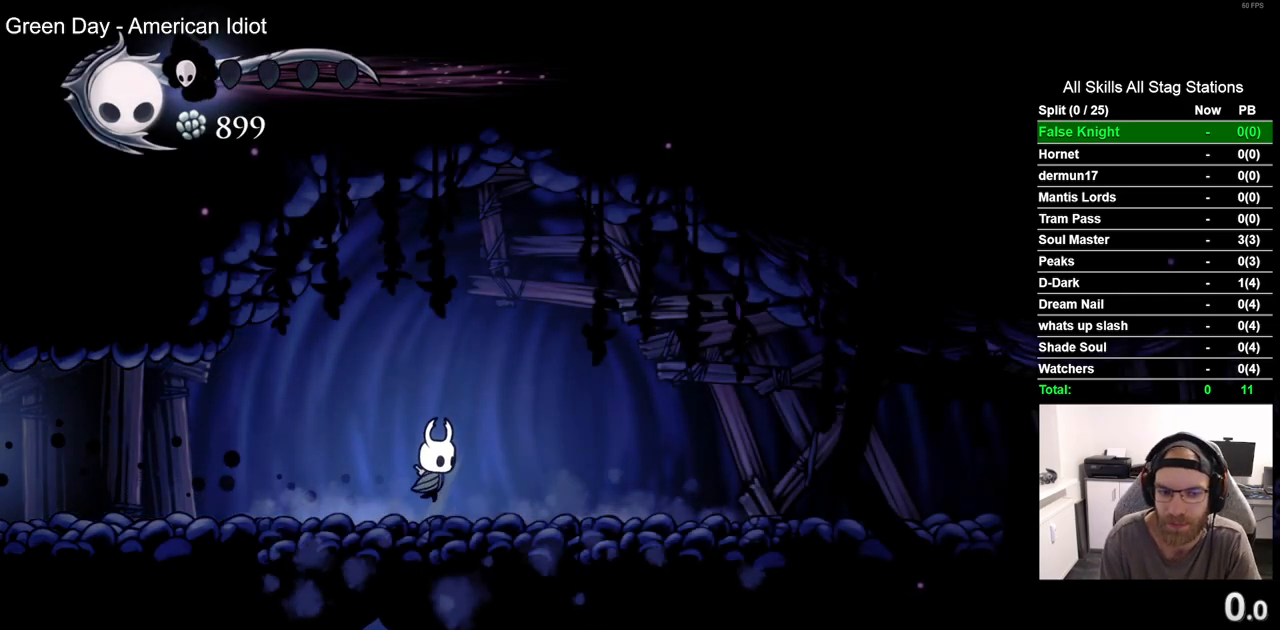
Gameplay with a controller (PlayStation layout); each line is a JSON object with the inputs held at the frame after it. "events" lists button and stick changes between this image and that frame as [ms after this image, input, new state], when the widget could be followed in between.
{"buttons": [], "left_stick": "center", "right_stick": "center", "events": [[33, "DPAD_DOWN", "down"], [50, "DPAD_RIGHT", "up"], [117, "CROSS", "up"], [167, "CIRCLE", "down"], [333, "CIRCLE", "up"], [400, "DPAD_DOWN", "up"]]}
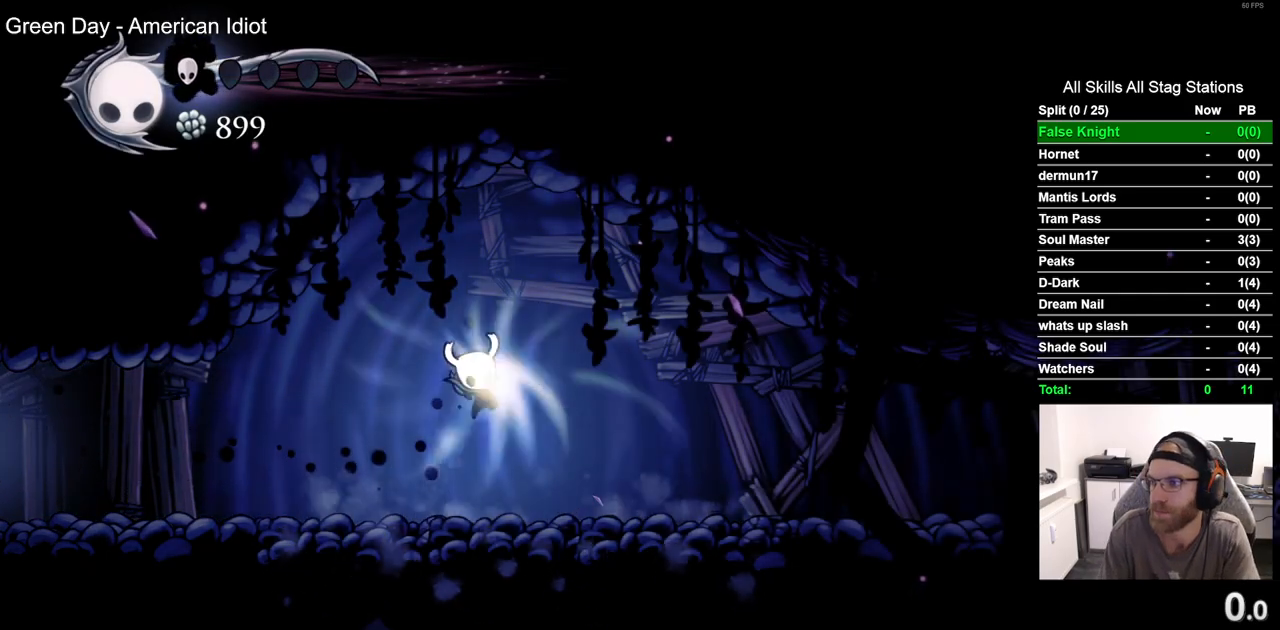
{"buttons": [], "left_stick": "center", "right_stick": "center", "events": []}
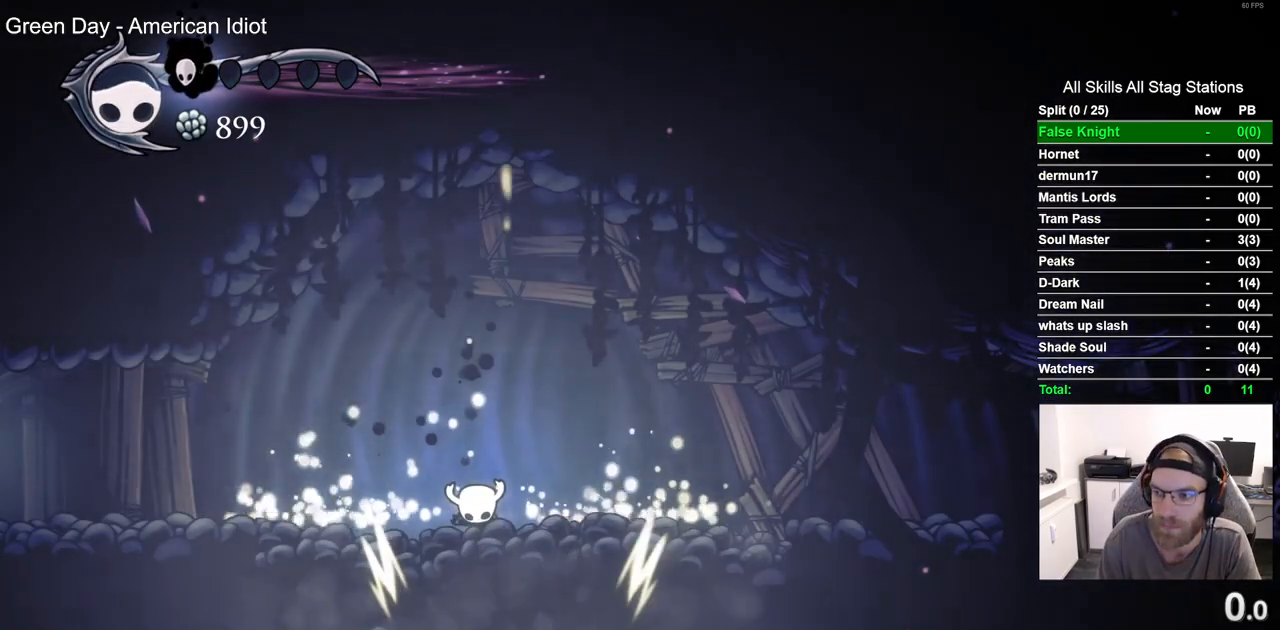
{"buttons": [], "left_stick": "center", "right_stick": "center", "events": []}
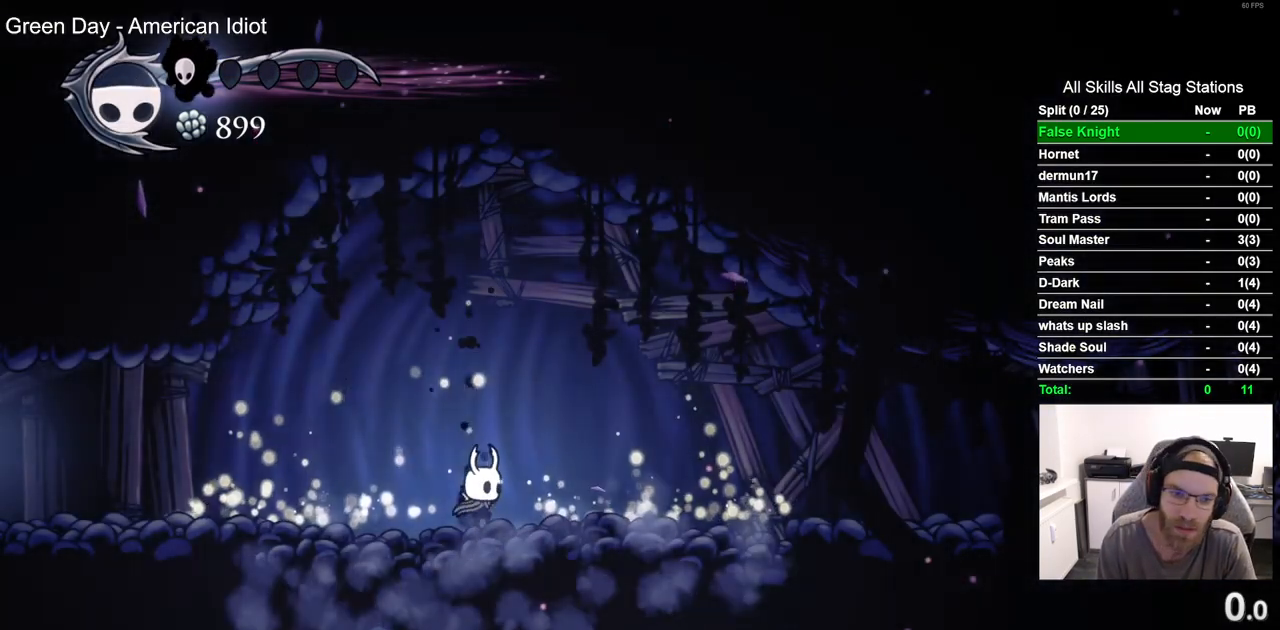
{"buttons": [], "left_stick": "center", "right_stick": "center", "events": []}
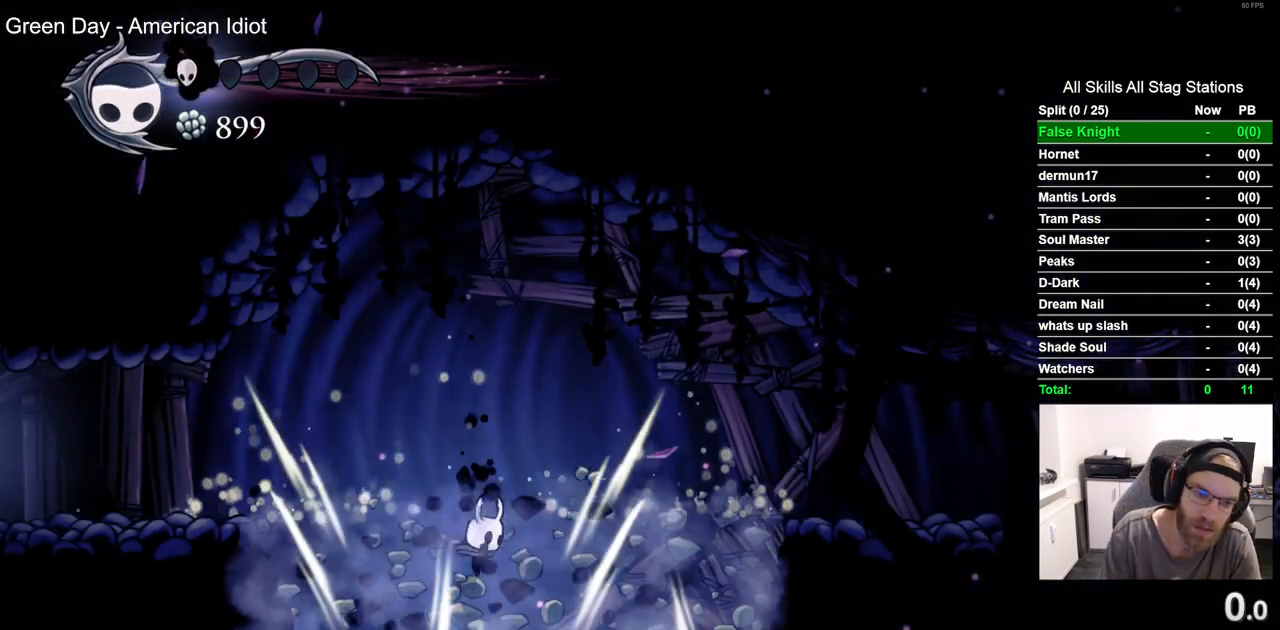
{"buttons": [], "left_stick": "center", "right_stick": "center", "events": [[333, "DPAD_RIGHT", "down"], [417, "DPAD_RIGHT", "up"]]}
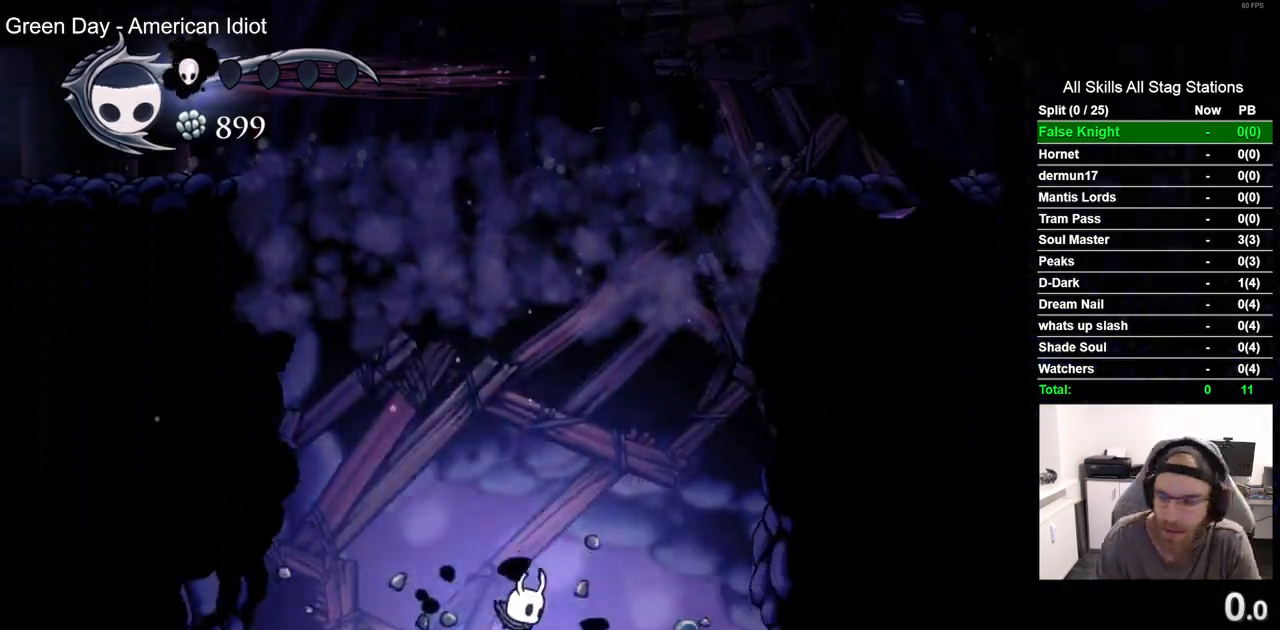
{"buttons": [], "left_stick": "center", "right_stick": "center", "events": []}
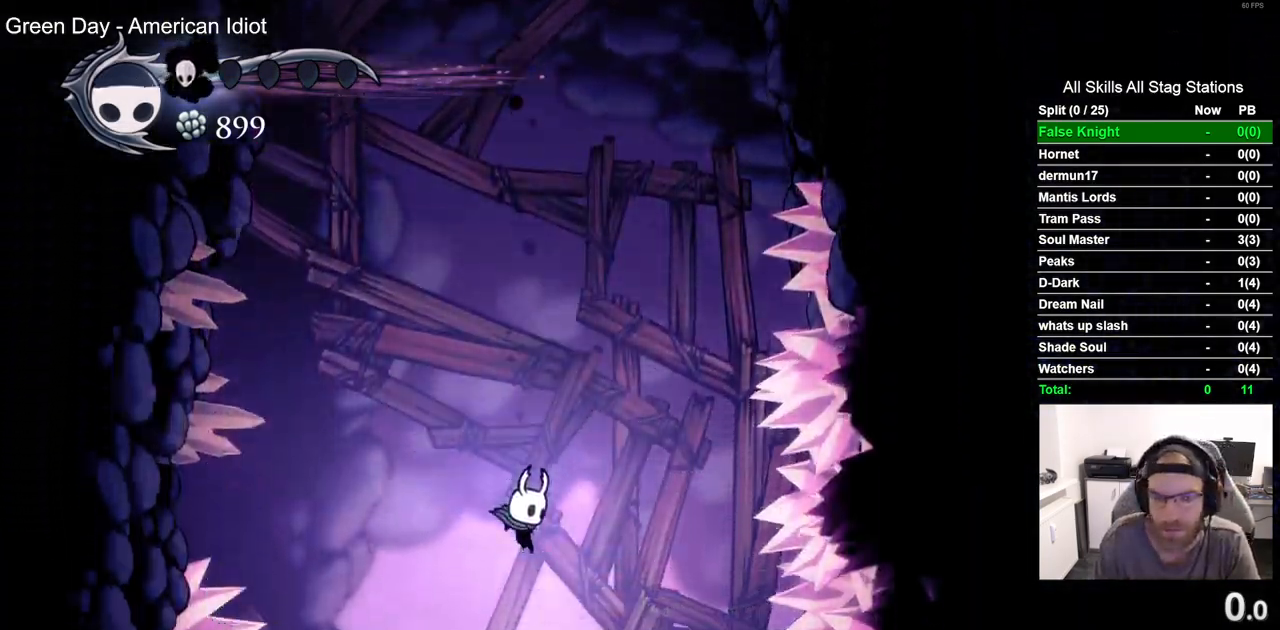
{"buttons": [], "left_stick": "center", "right_stick": "center", "events": []}
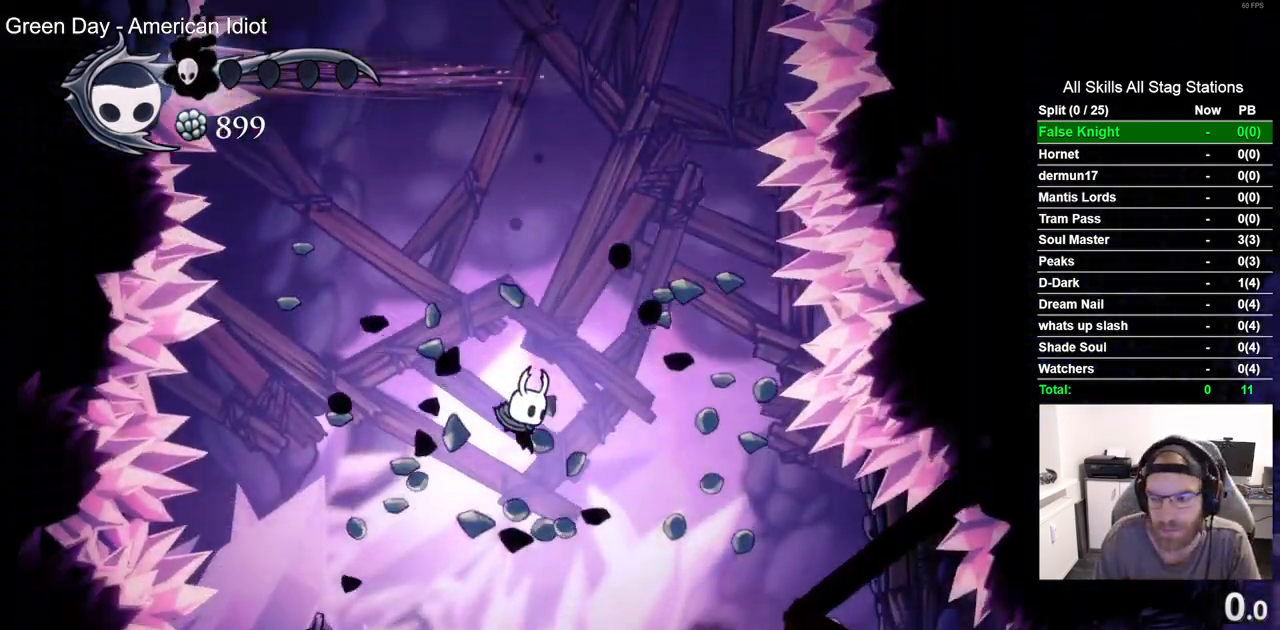
{"buttons": [], "left_stick": "center", "right_stick": "center"}
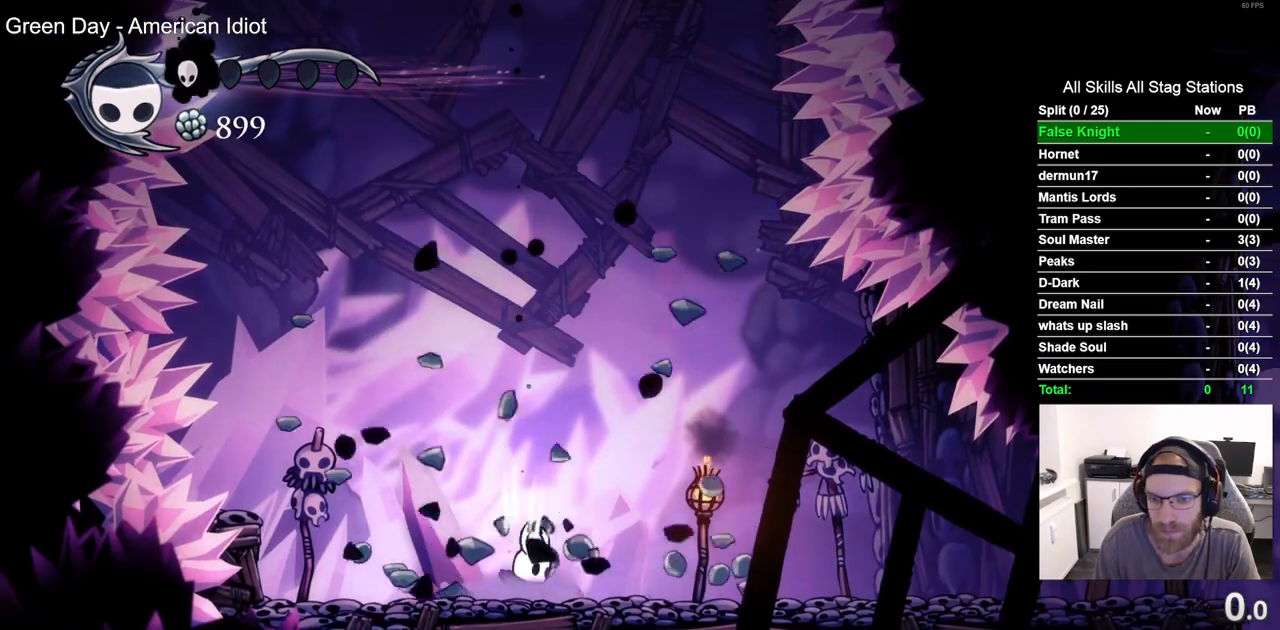
{"buttons": ["DPAD_RIGHT"], "left_stick": "center", "right_stick": "center", "events": [[233, "DPAD_RIGHT", "down"]]}
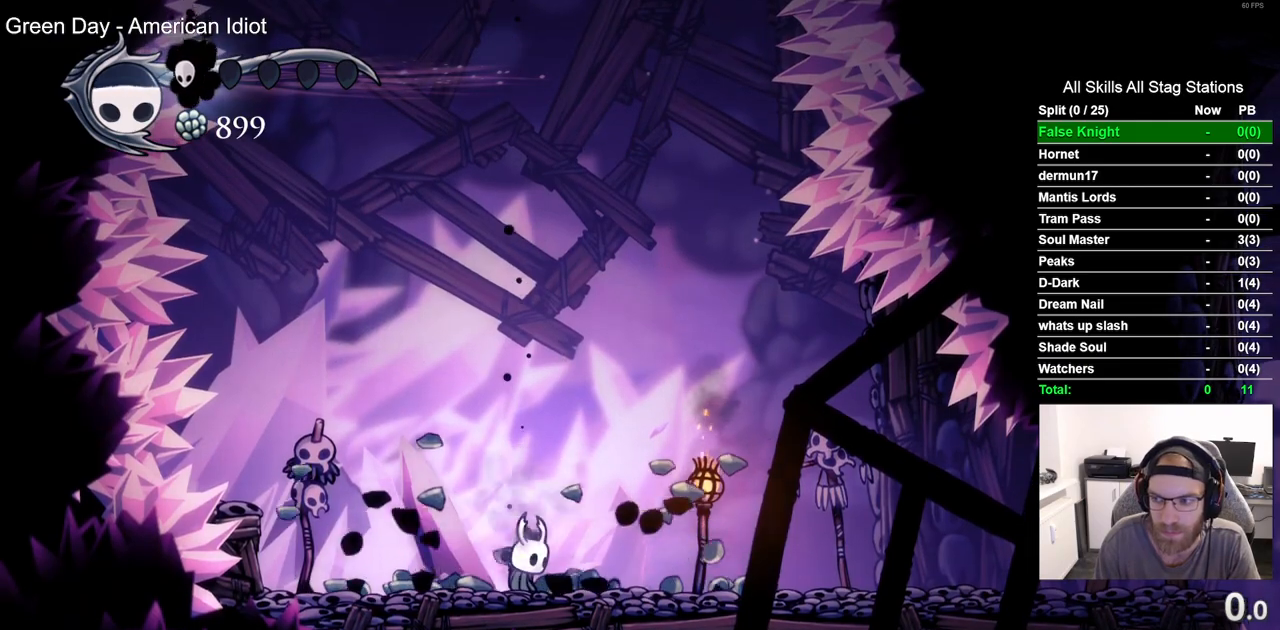
{"buttons": ["DPAD_RIGHT"], "left_stick": "center", "right_stick": "center", "events": []}
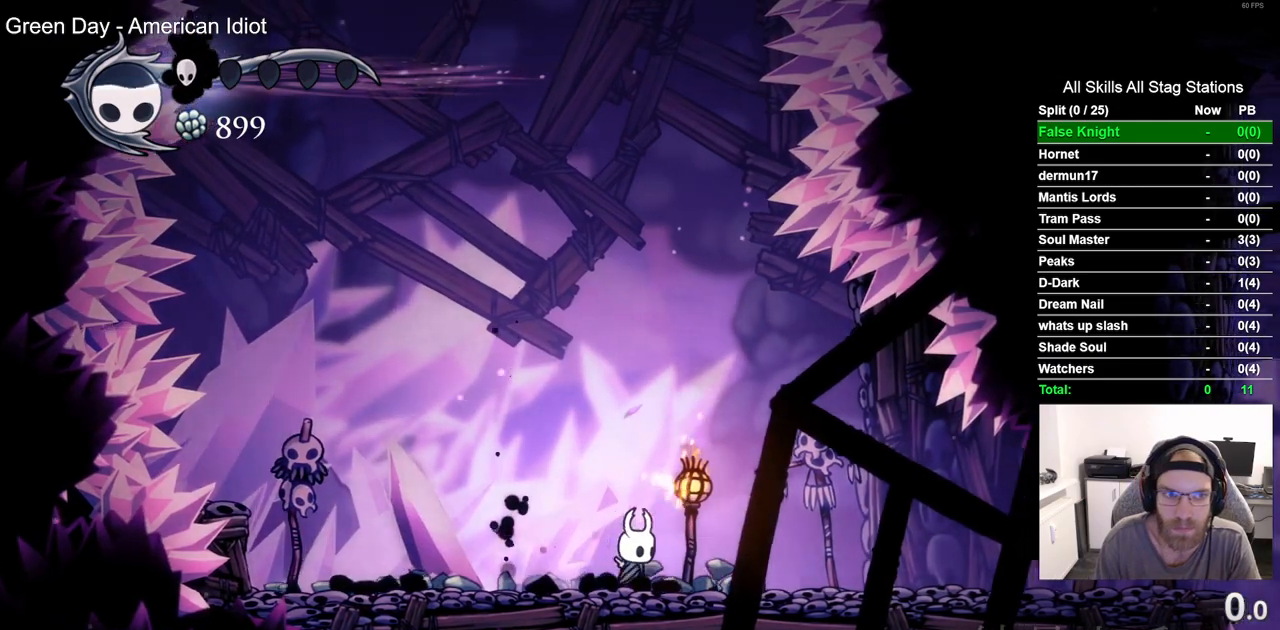
{"buttons": ["DPAD_RIGHT"], "left_stick": "center", "right_stick": "center", "events": [[183, "R2", "down"], [217, "R1", "down"], [283, "R1", "up"], [417, "R2", "up"]]}
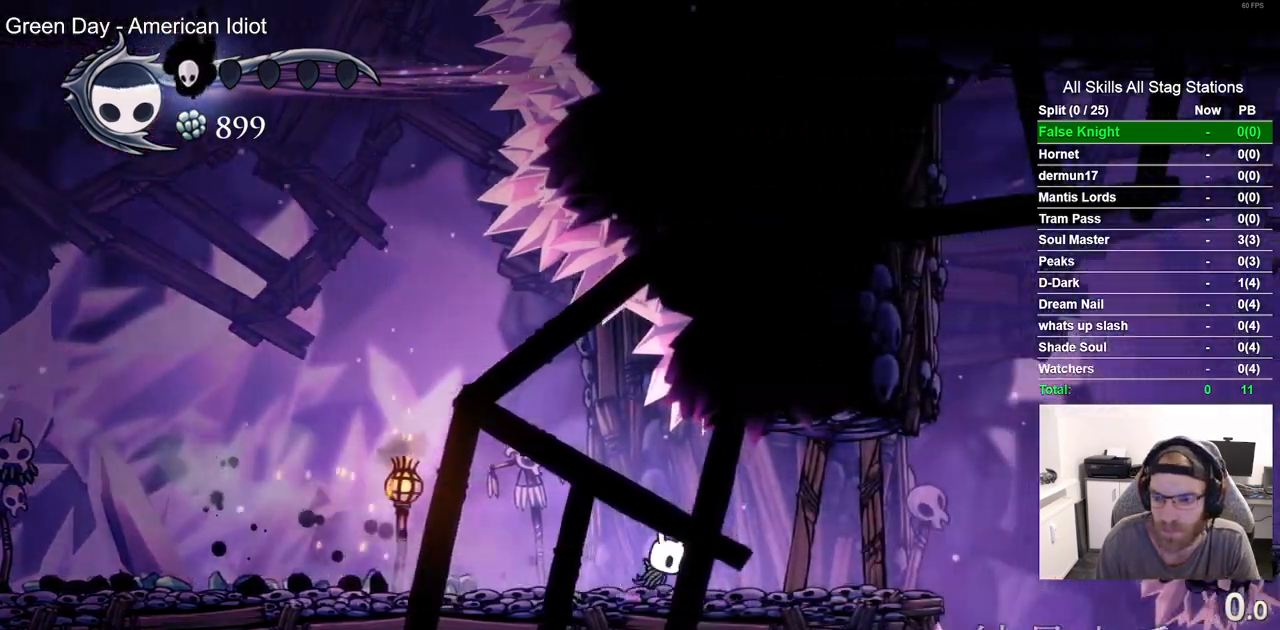
{"buttons": ["DPAD_RIGHT"], "left_stick": "center", "right_stick": "center", "events": [[133, "SQUARE", "down"], [350, "SQUARE", "up"]]}
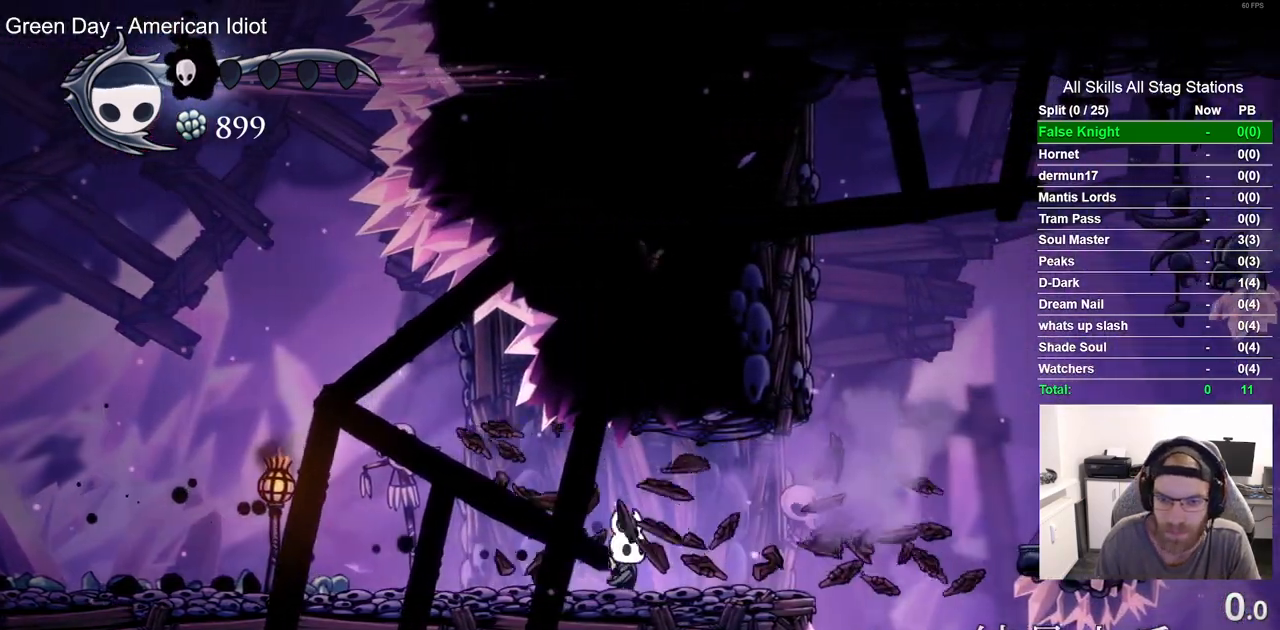
{"buttons": ["CROSS", "DPAD_RIGHT"], "left_stick": "center", "right_stick": "center", "events": [[400, "CROSS", "down"]]}
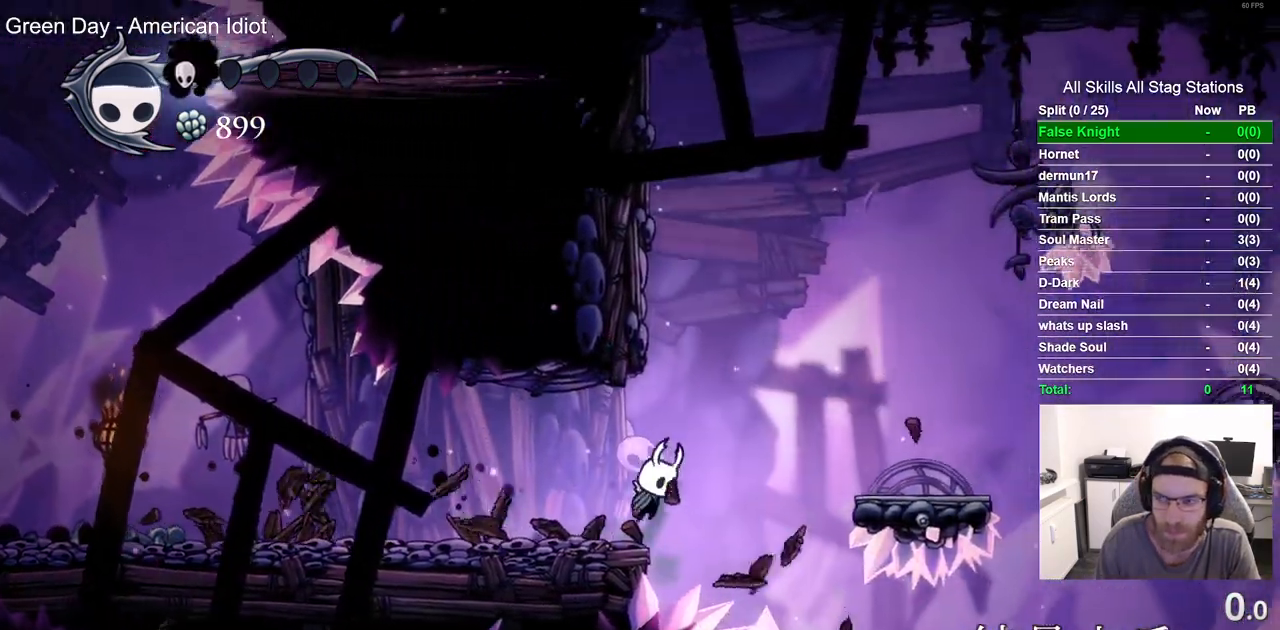
{"buttons": ["CROSS", "DPAD_RIGHT"], "left_stick": "center", "right_stick": "center", "events": []}
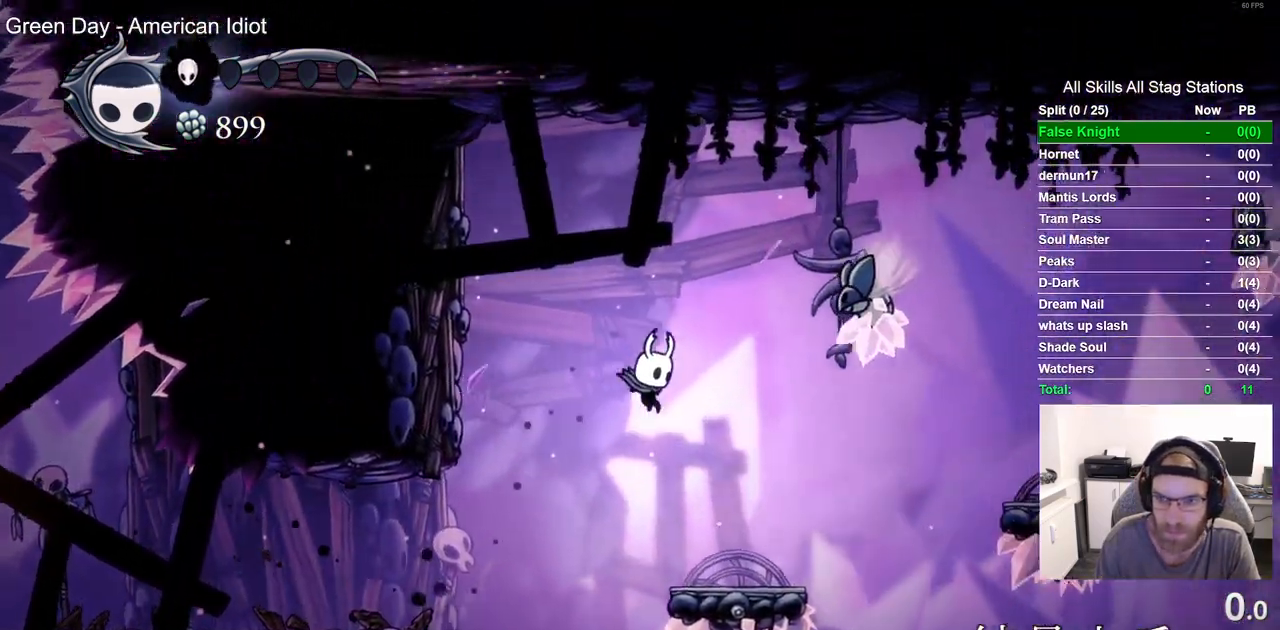
{"buttons": ["CROSS", "R2", "DPAD_RIGHT"], "left_stick": "center", "right_stick": "center", "events": [[383, "R2", "down"]]}
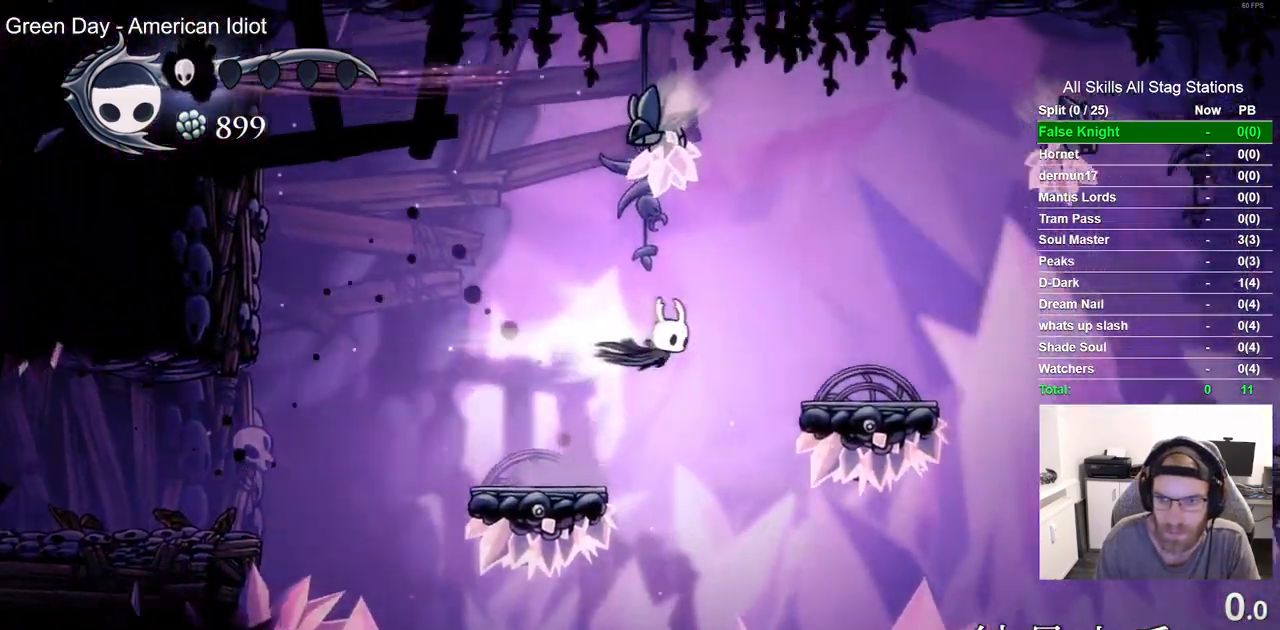
{"buttons": ["R1", "R2", "DPAD_RIGHT"], "left_stick": "center", "right_stick": "center"}
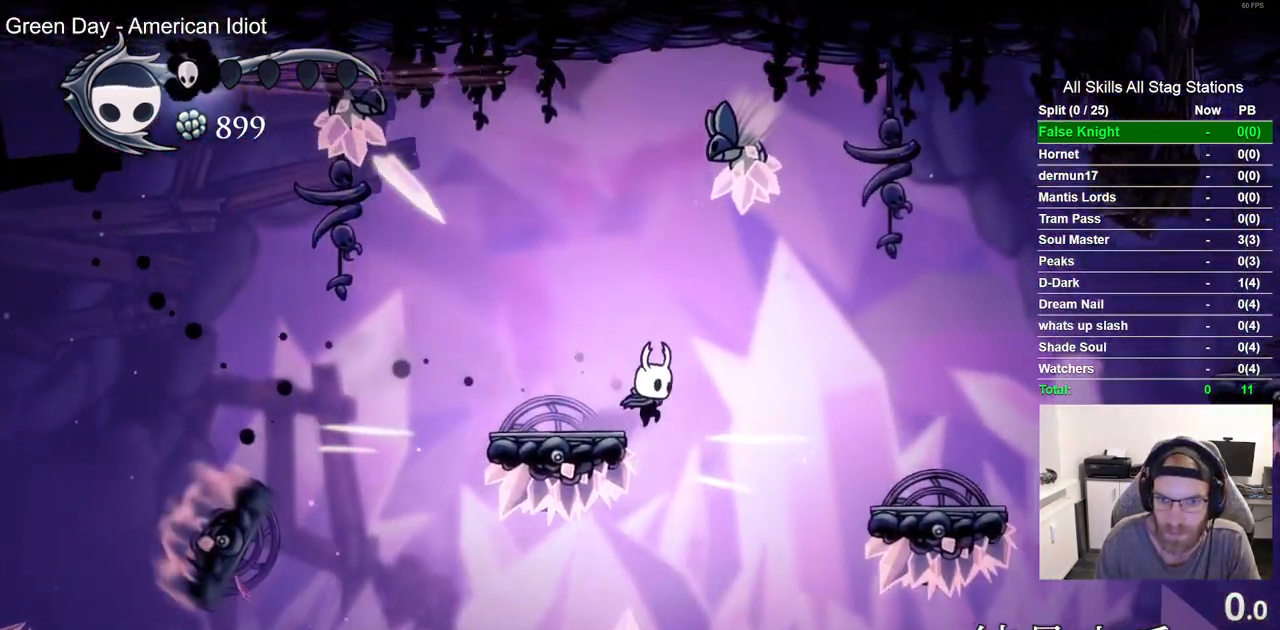
{"buttons": ["DPAD_RIGHT"], "left_stick": "center", "right_stick": "center", "events": [[33, "R1", "up"], [50, "R2", "up"]]}
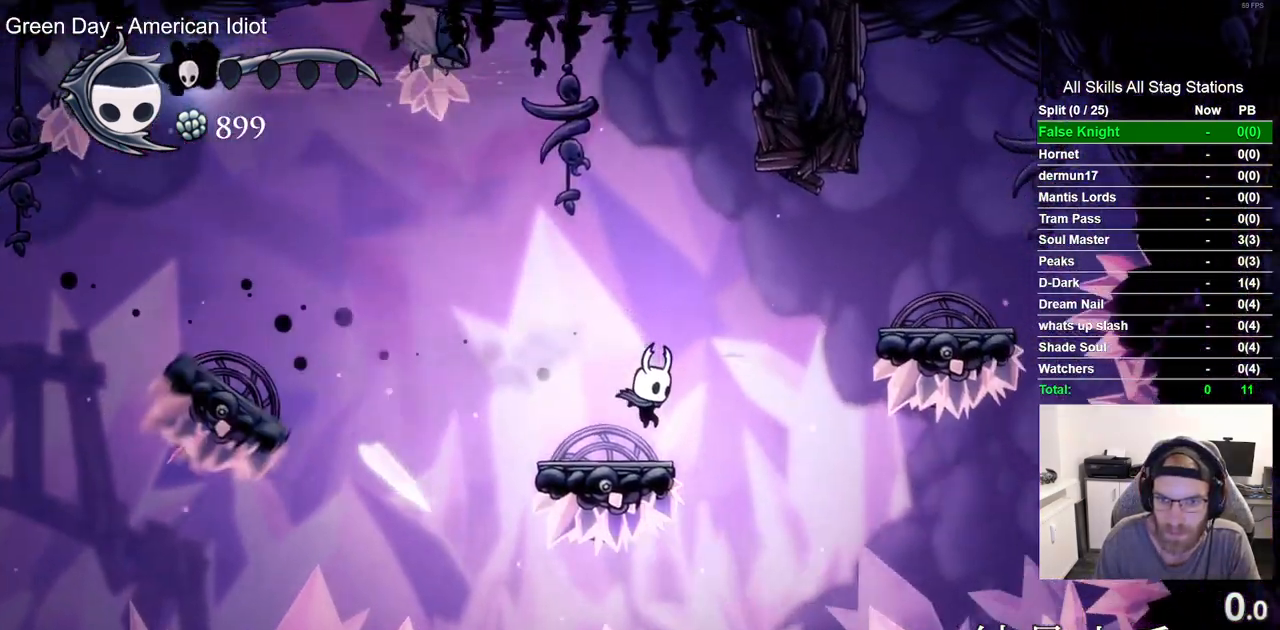
{"buttons": ["DPAD_RIGHT"], "left_stick": "center", "right_stick": "center", "events": [[67, "CROSS", "down"], [500, "CROSS", "up"]]}